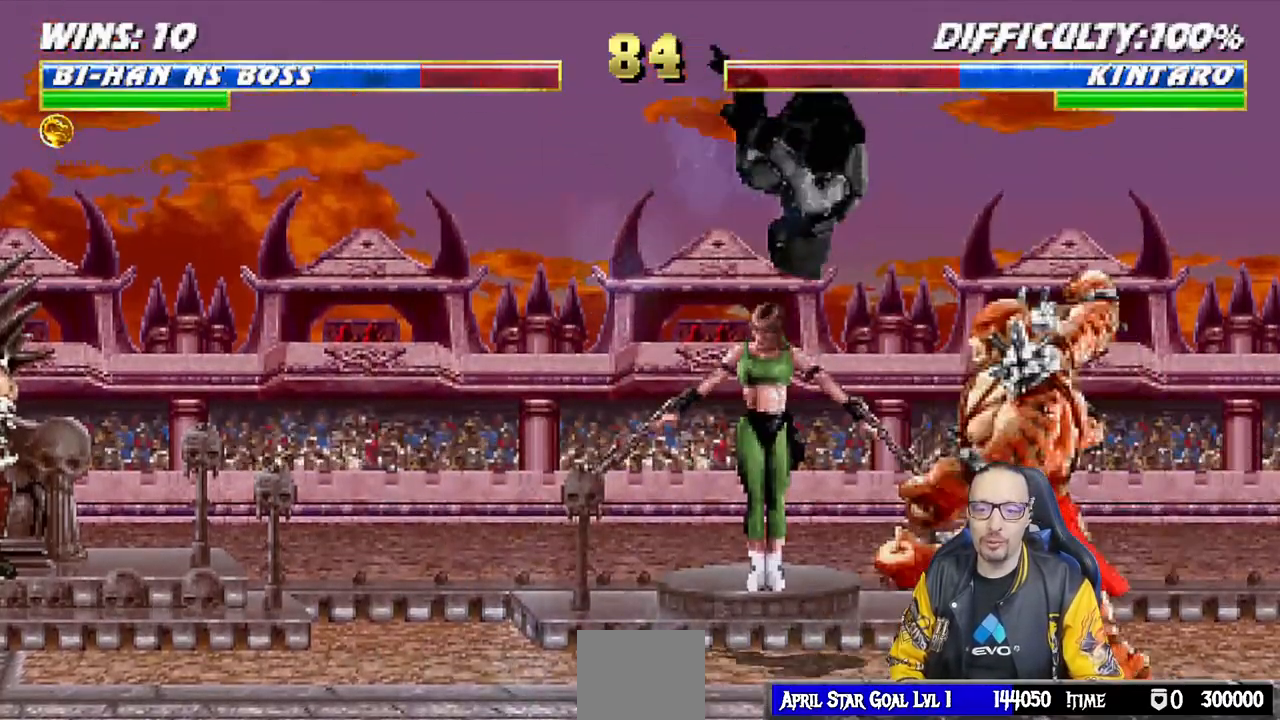
Gameplay with a controller (PlayStation layout); each line is a JSON object with the inputs held at the frame after it. "events" lists button and stick changes between this image and that frame as [ms after this image, input, new state], when the widget could be followed in between.
{"buttons": ["SQUARE", "L1", "DPAD_DOWN"], "left_stick": "center", "right_stick": "center", "events": [[33, "DPAD_LEFT", "down"], [83, "SQUARE", "up"], [167, "SQUARE", "down"], [233, "DPAD_LEFT", "up"], [250, "SQUARE", "up"], [317, "DPAD_DOWN", "down"], [333, "SQUARE", "down"], [383, "SQUARE", "up"], [467, "SQUARE", "down"]]}
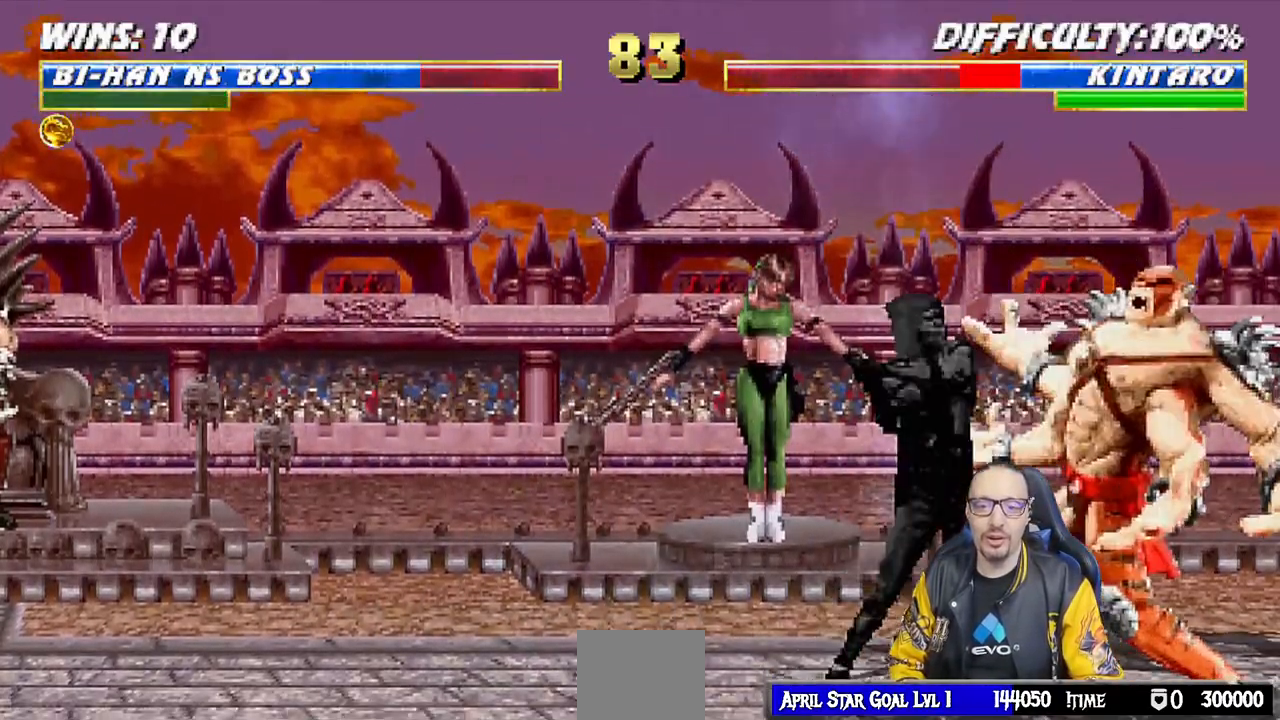
{"buttons": ["SQUARE", "L1"], "left_stick": "center", "right_stick": "center", "events": [[50, "SQUARE", "up"], [133, "SQUARE", "down"], [233, "SQUARE", "up"], [283, "SQUARE", "down"], [367, "SQUARE", "up"], [433, "SQUARE", "down"], [483, "DPAD_DOWN", "up"]]}
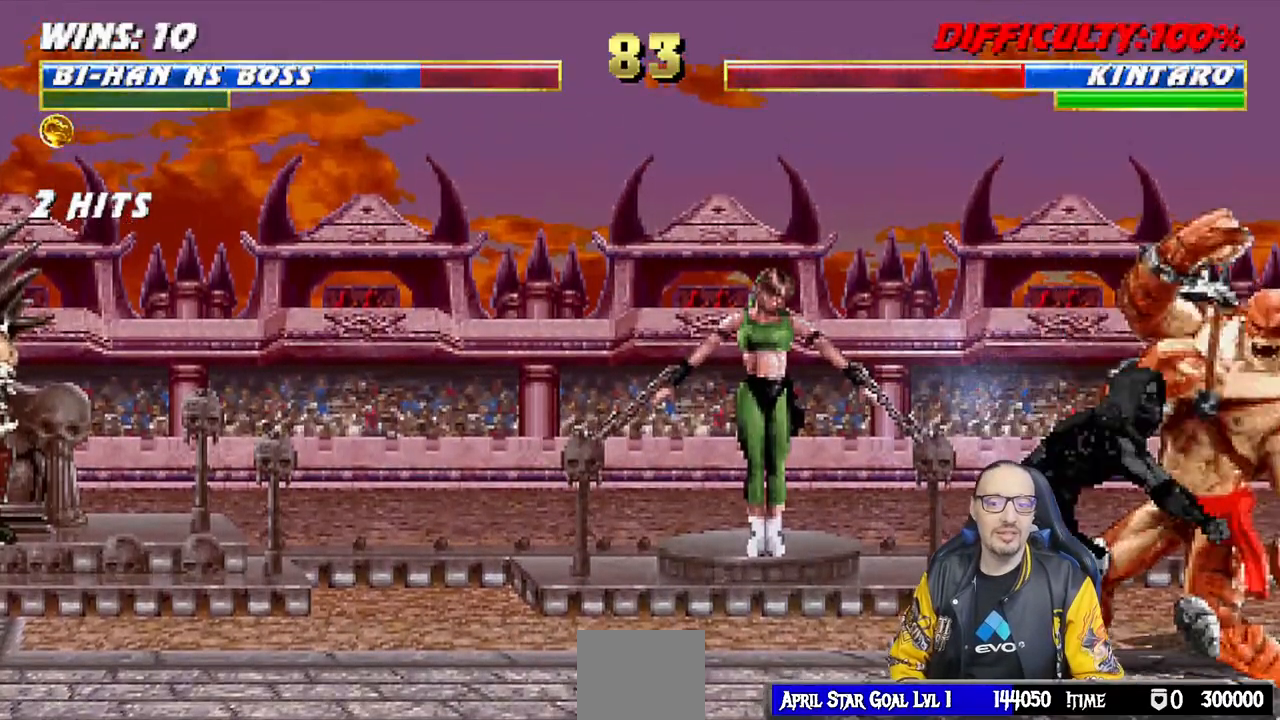
{"buttons": ["L1", "DPAD_UP", "DPAD_LEFT"], "left_stick": "center", "right_stick": "center", "events": [[17, "L1", "up"], [83, "SQUARE", "up"], [283, "DPAD_LEFT", "down"], [283, "DPAD_UP", "down"], [283, "L1", "down"]]}
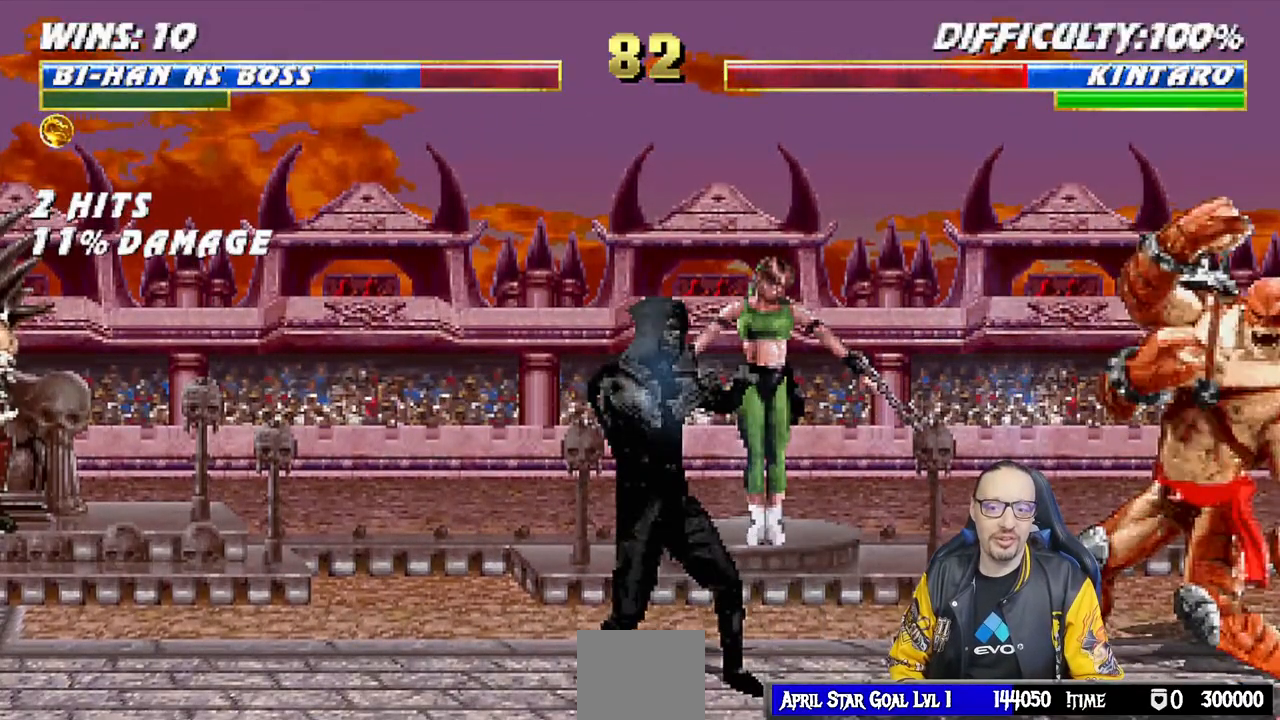
{"buttons": [], "left_stick": "center", "right_stick": "center", "events": [[117, "TRIANGLE", "down"], [200, "TRIANGLE", "up"], [233, "DPAD_LEFT", "up"], [233, "DPAD_UP", "up"], [250, "TRIANGLE", "down"], [267, "L1", "up"], [400, "TRIANGLE", "up"]]}
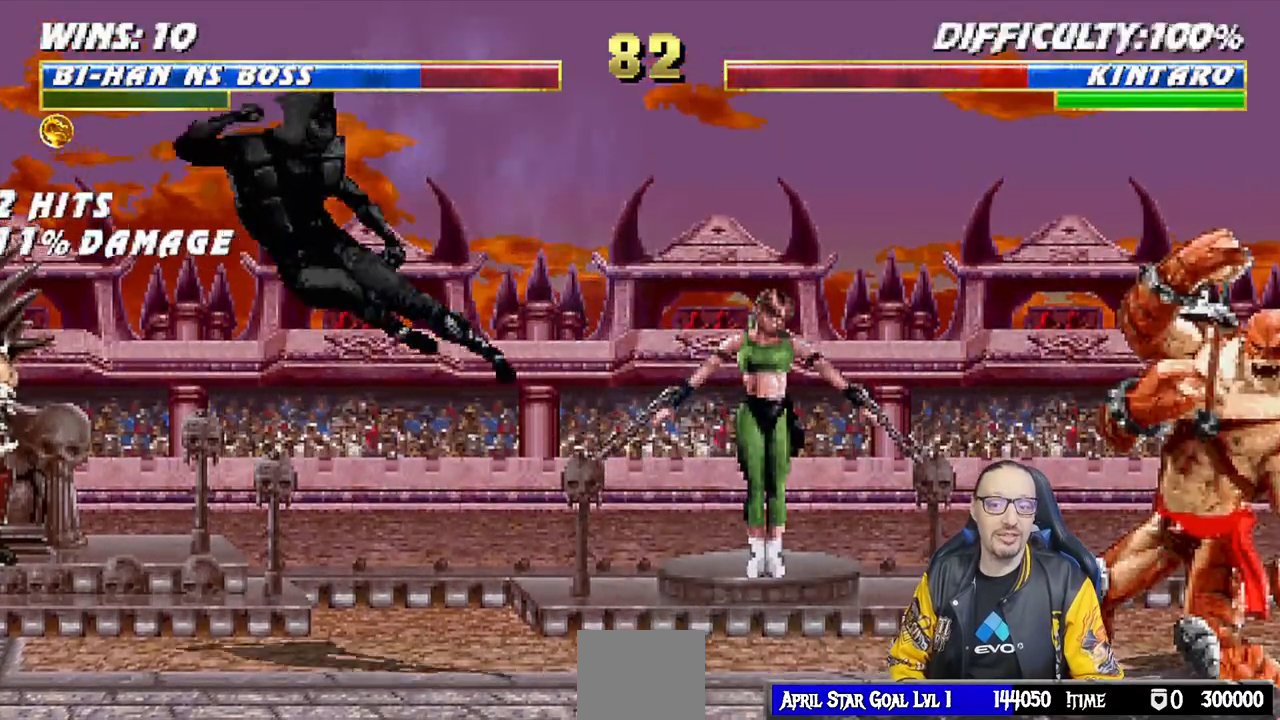
{"buttons": ["L1", "DPAD_UP", "DPAD_RIGHT"], "left_stick": "center", "right_stick": "center", "events": [[183, "DPAD_RIGHT", "down"], [200, "L1", "down"], [433, "DPAD_UP", "down"]]}
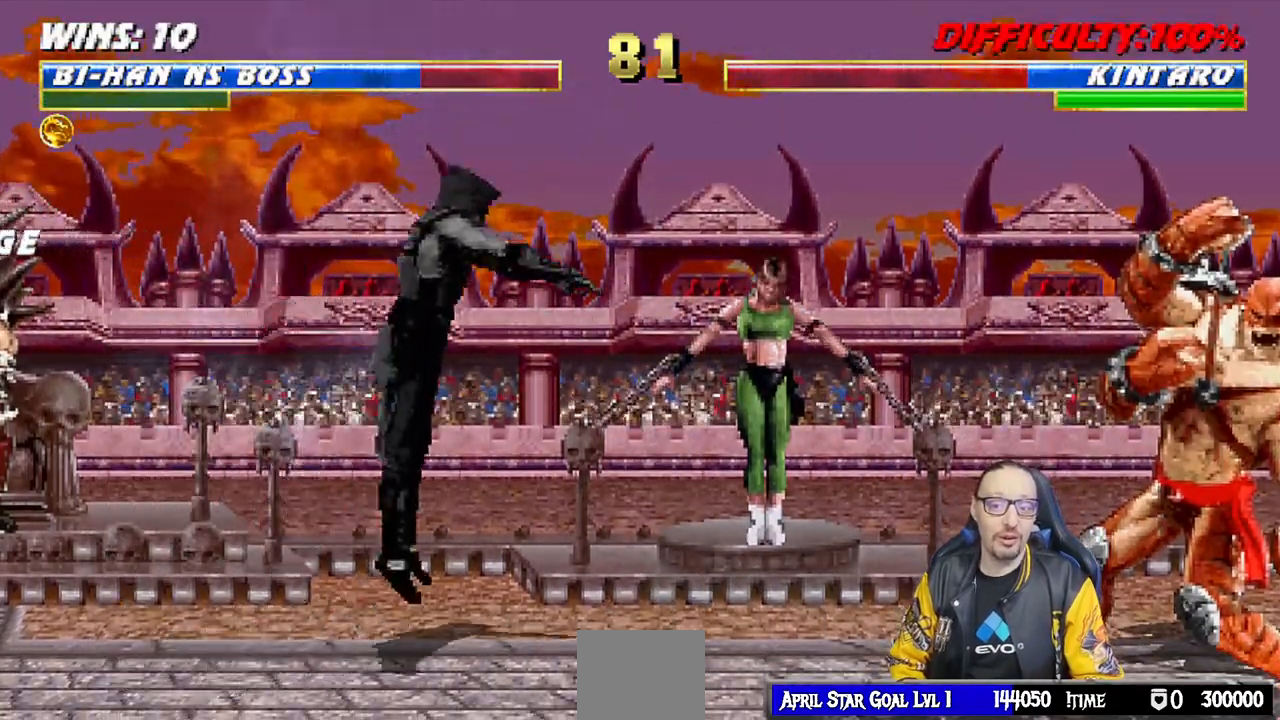
{"buttons": [], "left_stick": "center", "right_stick": "center", "events": [[317, "DPAD_UP", "up"], [317, "SQUARE", "down"], [333, "DPAD_RIGHT", "up"], [383, "L1", "up"], [450, "SQUARE", "up"]]}
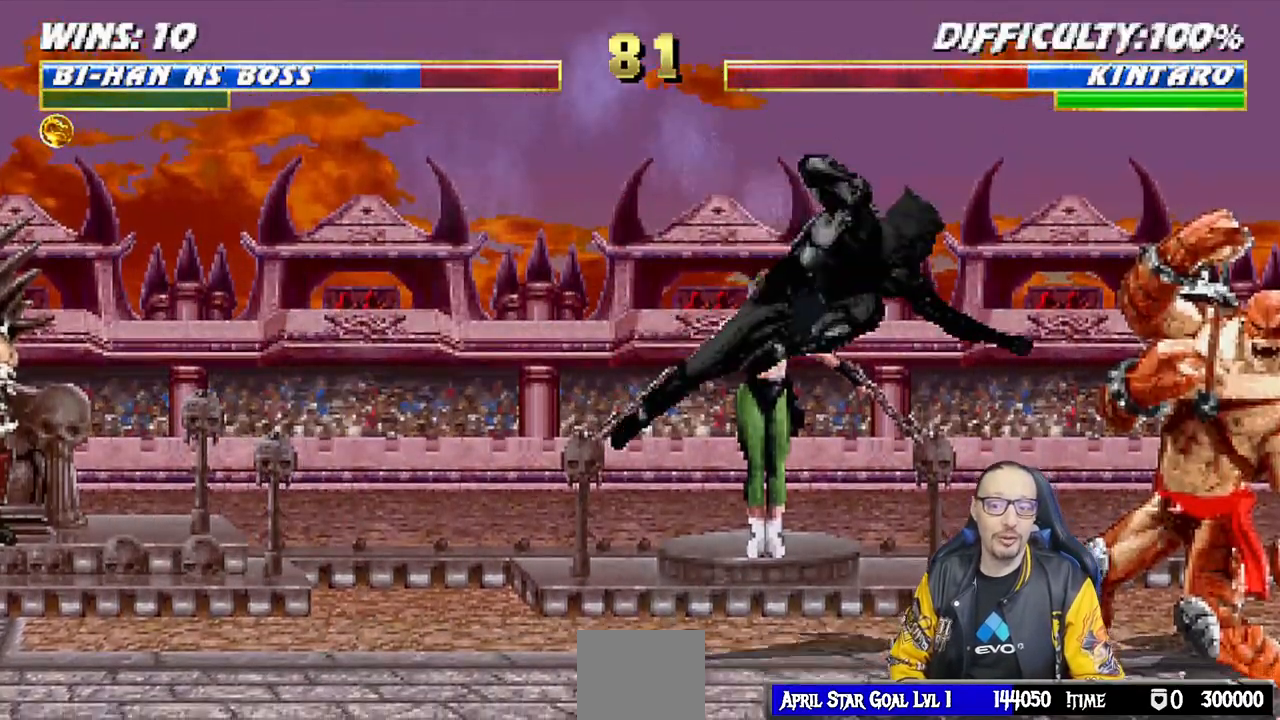
{"buttons": ["TRIANGLE"], "left_stick": "center", "right_stick": "center", "events": [[83, "DPAD_LEFT", "down"], [83, "L1", "down"], [100, "DPAD_UP", "down"], [350, "TRIANGLE", "down"], [383, "DPAD_LEFT", "up"], [383, "TRIANGLE", "up"], [400, "DPAD_UP", "up"], [417, "L1", "up"], [500, "TRIANGLE", "down"]]}
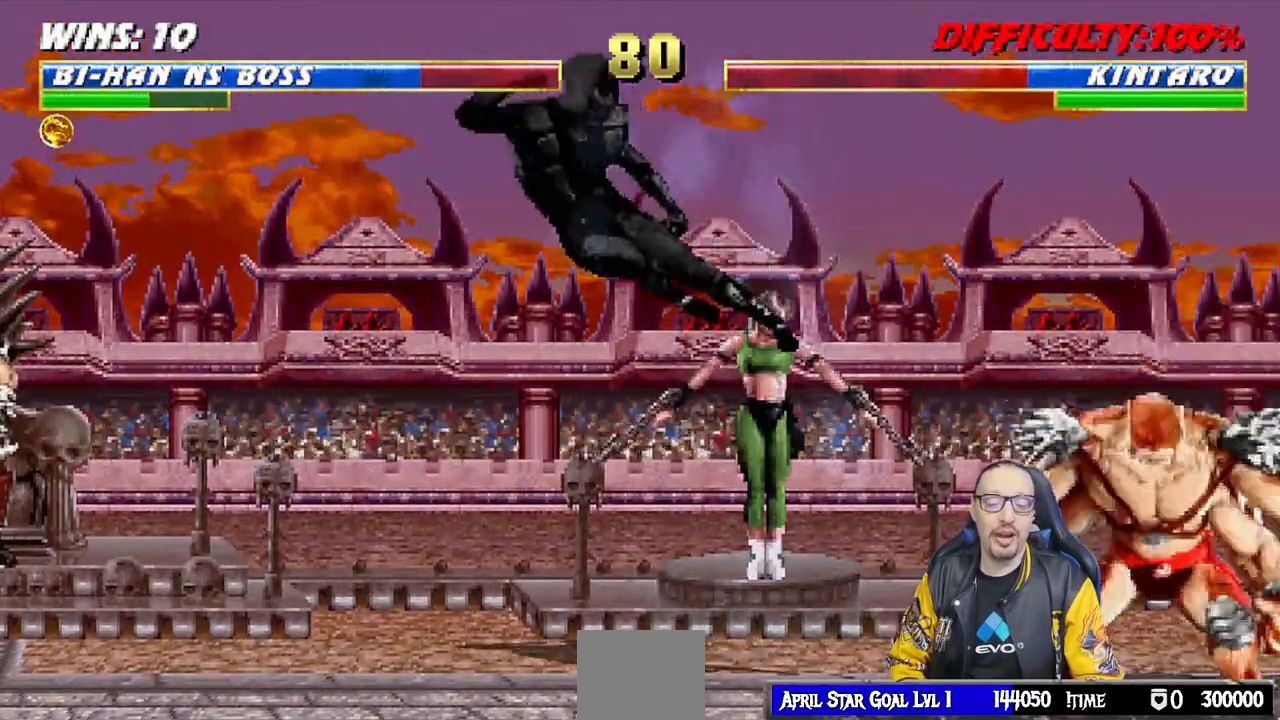
{"buttons": ["L1", "DPAD_LEFT"], "left_stick": "center", "right_stick": "center", "events": [[117, "DPAD_LEFT", "down"], [117, "TRIANGLE", "up"], [233, "DPAD_LEFT", "up"], [450, "DPAD_LEFT", "down"], [450, "L1", "down"]]}
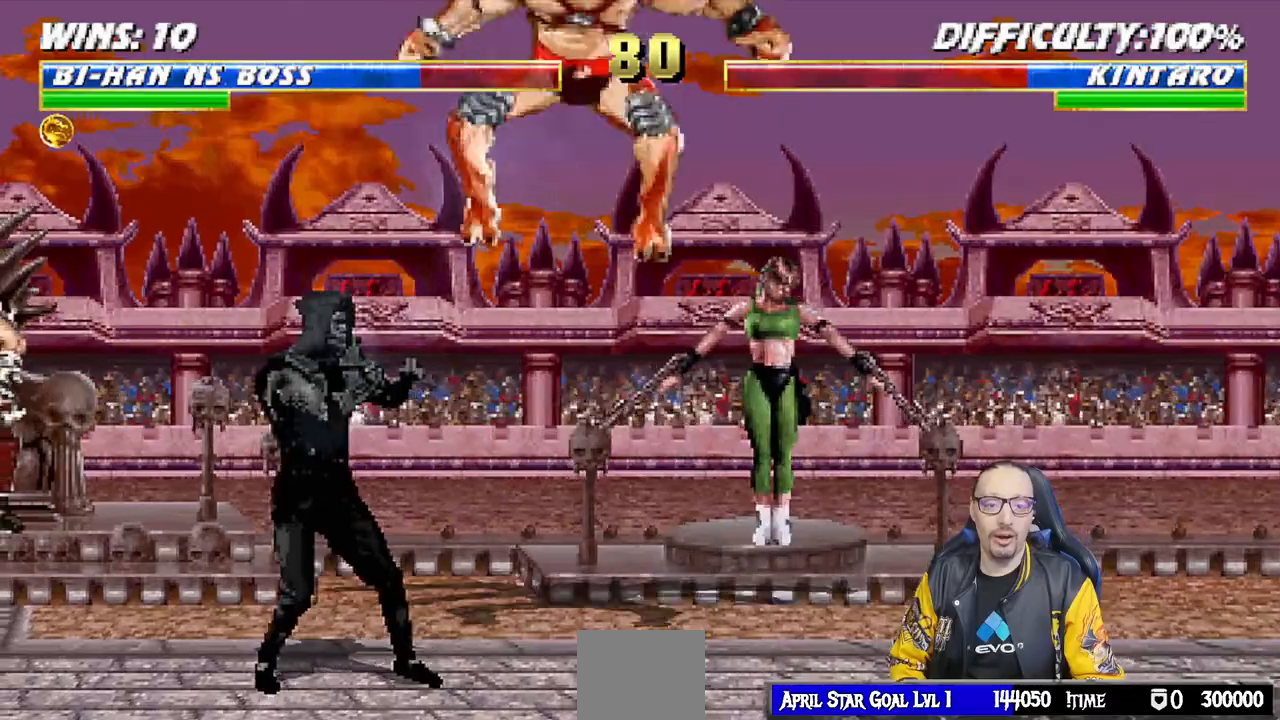
{"buttons": [], "left_stick": "center", "right_stick": "center"}
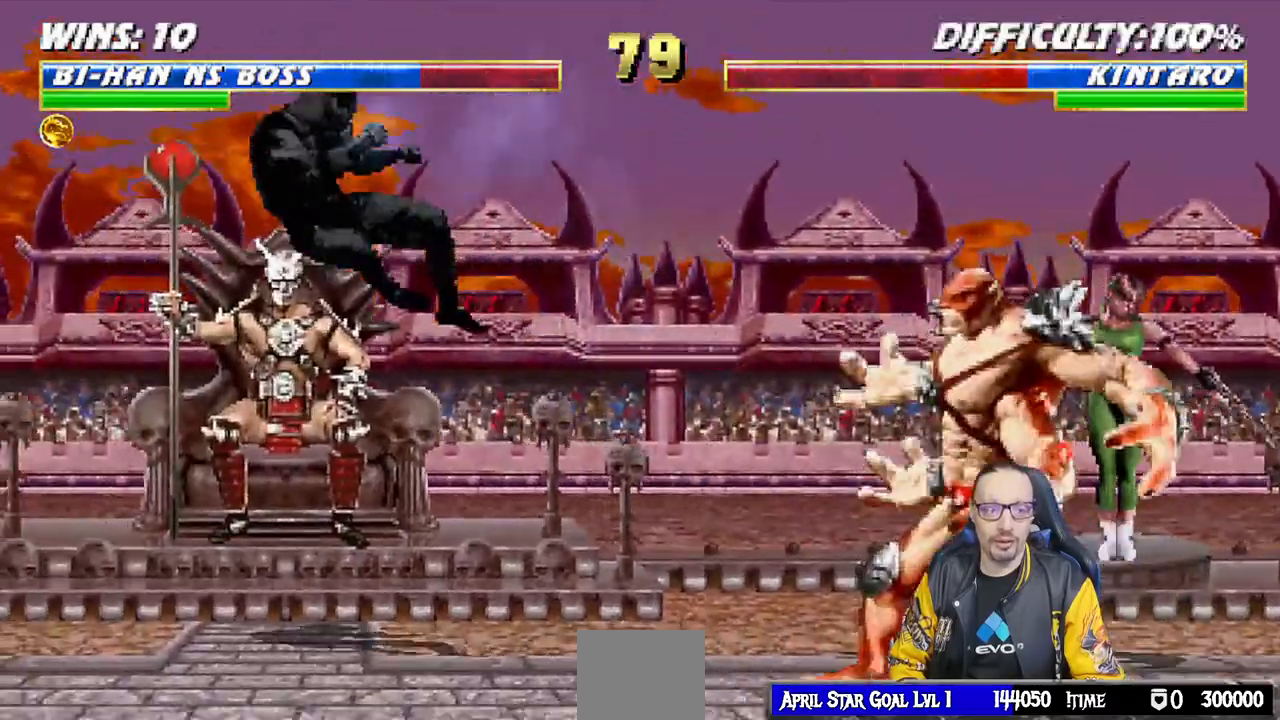
{"buttons": ["L1", "DPAD_UP", "DPAD_RIGHT"], "left_stick": "center", "right_stick": "center", "events": [[250, "DPAD_RIGHT", "down"], [250, "L1", "down"], [300, "DPAD_UP", "down"]]}
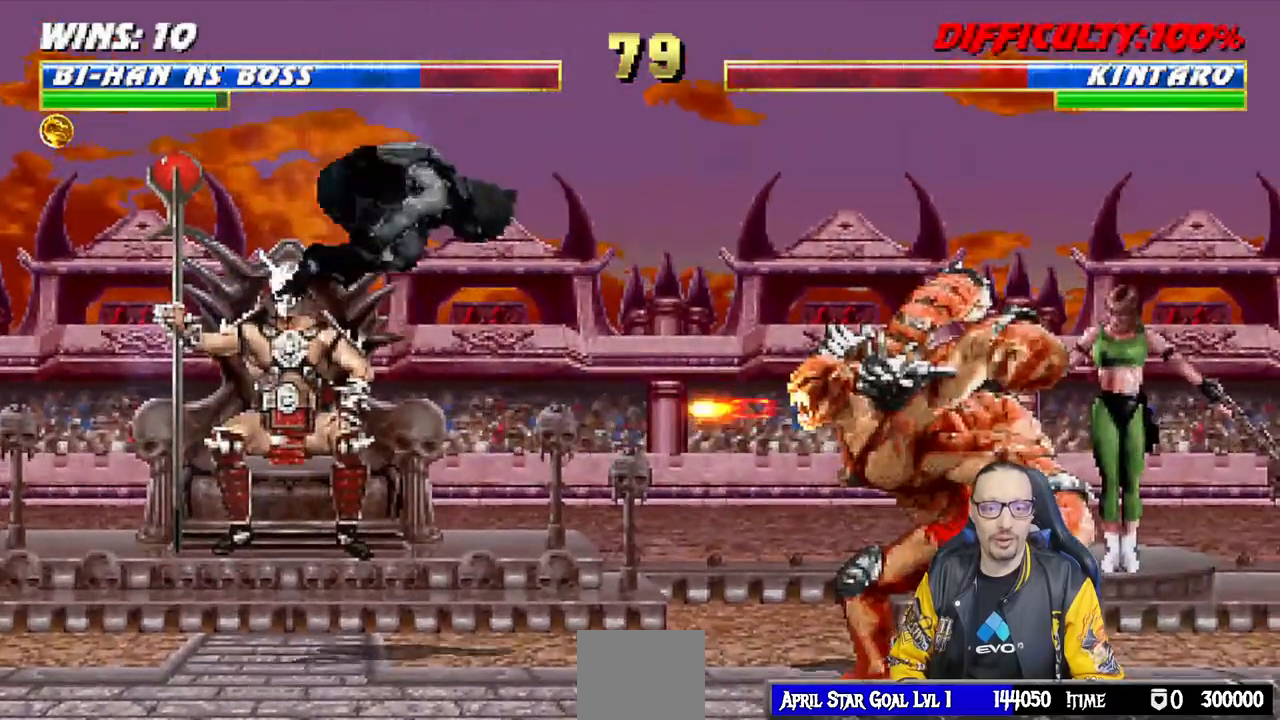
{"buttons": ["SQUARE", "L1"], "left_stick": "center", "right_stick": "center", "events": [[117, "SQUARE", "down"], [133, "DPAD_UP", "up"], [150, "DPAD_RIGHT", "up"], [233, "SQUARE", "up"], [300, "SQUARE", "down"], [383, "SQUARE", "up"], [467, "SQUARE", "down"]]}
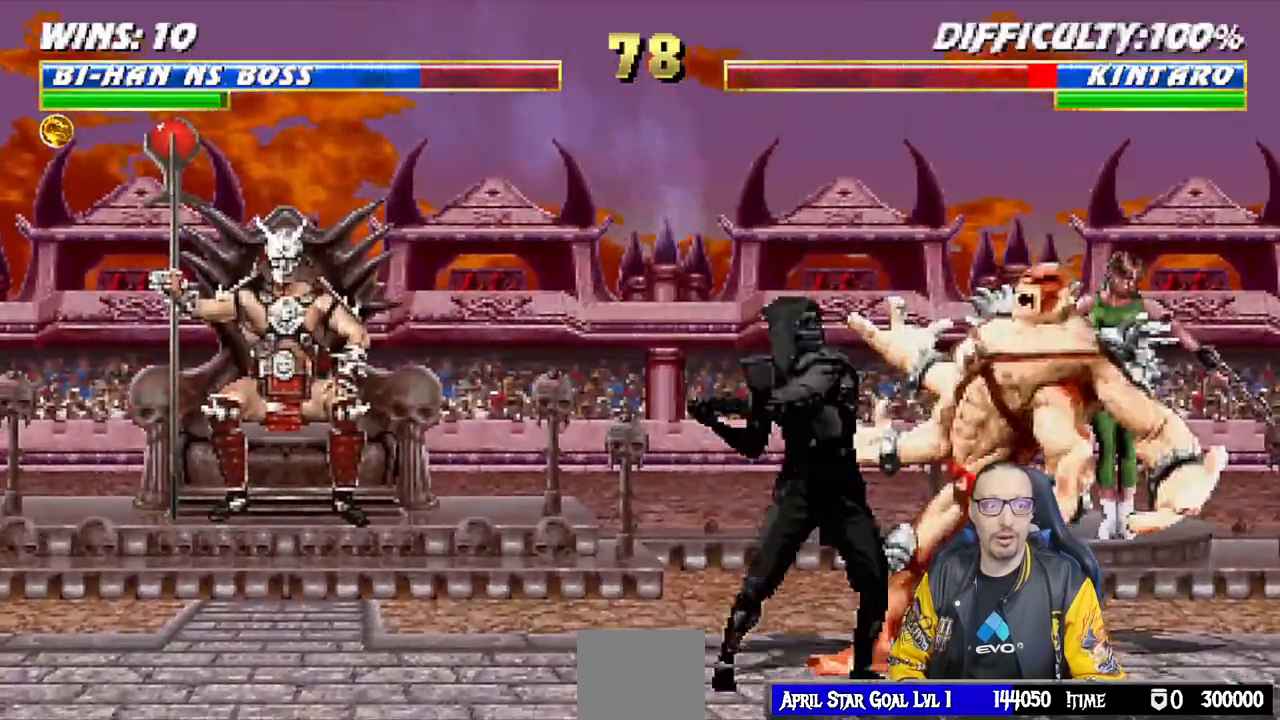
{"buttons": ["SQUARE", "L1", "DPAD_DOWN"], "left_stick": "center", "right_stick": "center", "events": [[33, "SQUARE", "up"], [50, "DPAD_DOWN", "down"], [133, "SQUARE", "down"], [200, "SQUARE", "up"], [283, "SQUARE", "down"], [367, "SQUARE", "up"], [433, "SQUARE", "down"]]}
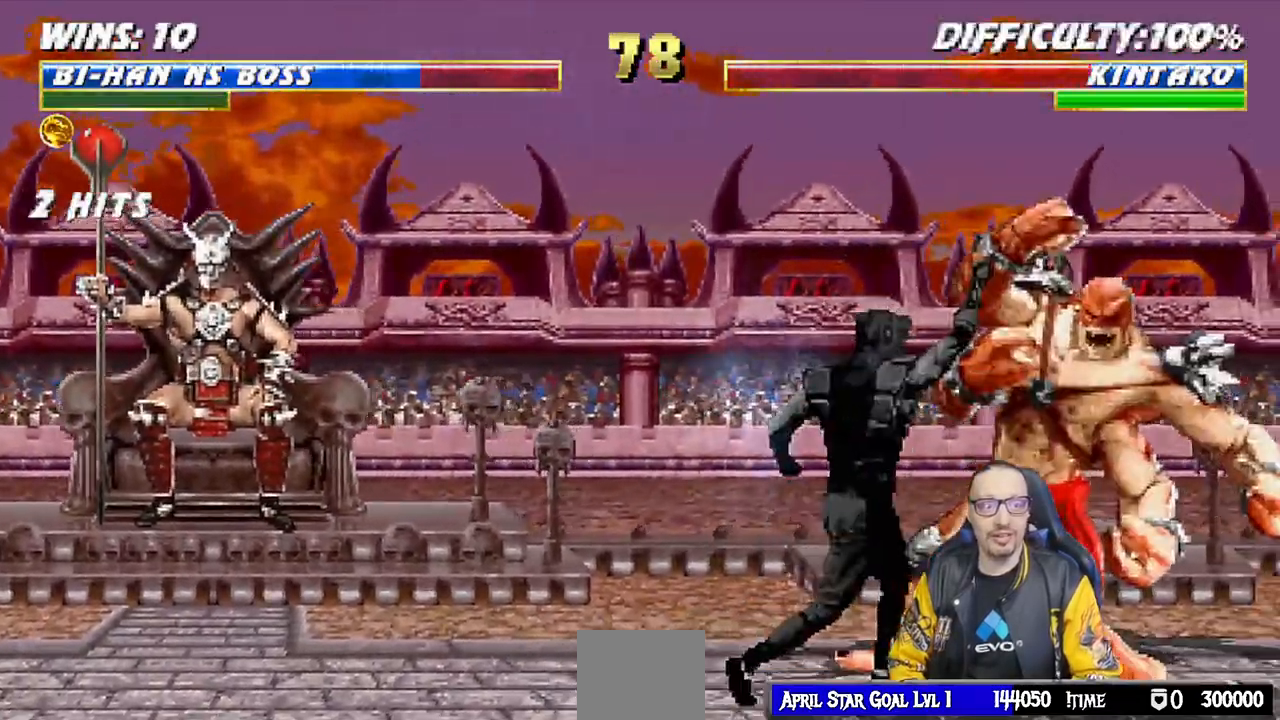
{"buttons": [], "left_stick": "center", "right_stick": "center", "events": [[17, "SQUARE", "up"], [83, "SQUARE", "down"], [217, "DPAD_DOWN", "up"], [217, "SQUARE", "up"], [250, "L1", "up"], [267, "SQUARE", "down"], [433, "SQUARE", "up"]]}
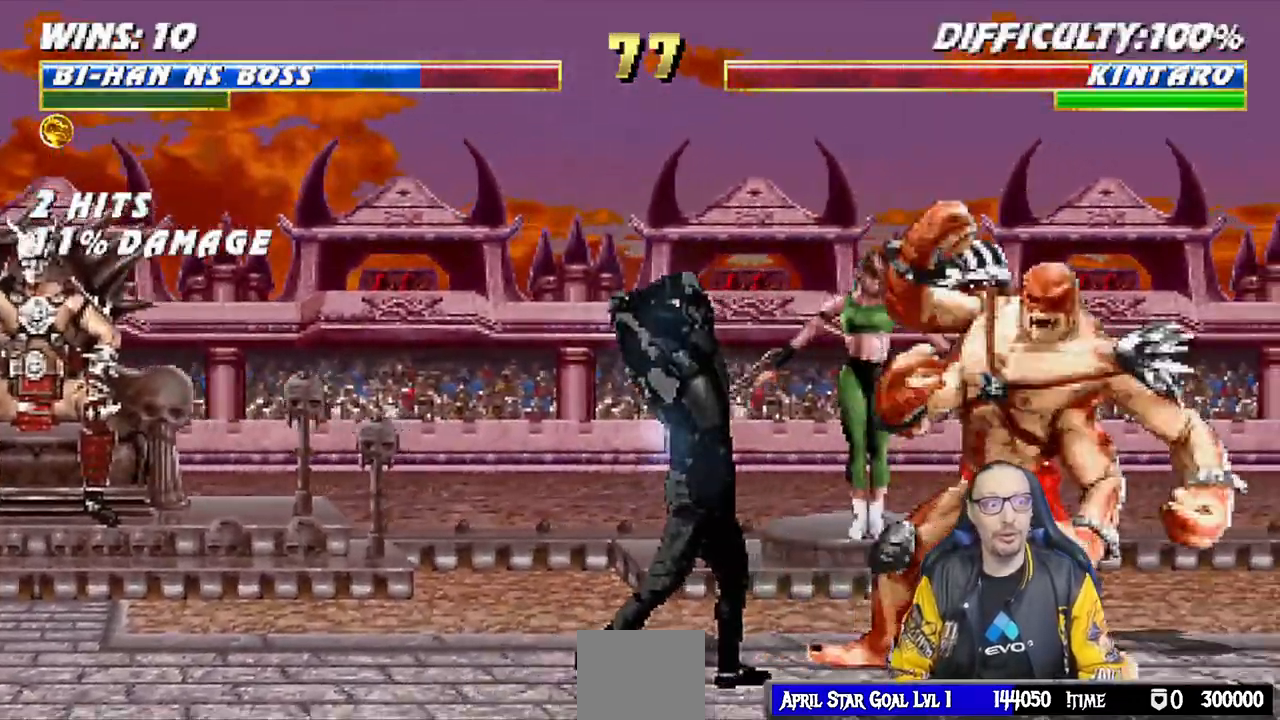
{"buttons": ["L1"], "left_stick": "center", "right_stick": "center"}
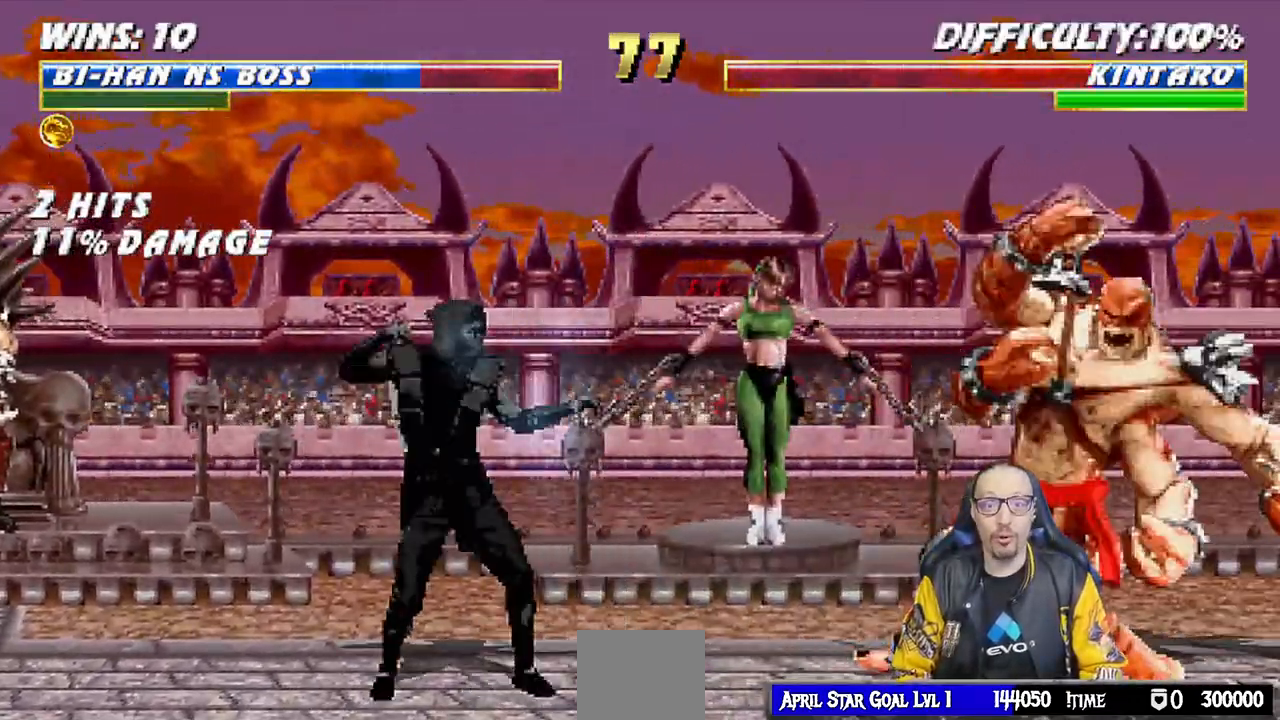
{"buttons": ["L1"], "left_stick": "center", "right_stick": "center", "events": [[33, "DPAD_RIGHT", "down"], [33, "DPAD_UP", "down"], [317, "DPAD_RIGHT", "up"], [333, "DPAD_UP", "up"], [350, "SQUARE", "down"], [467, "SQUARE", "up"]]}
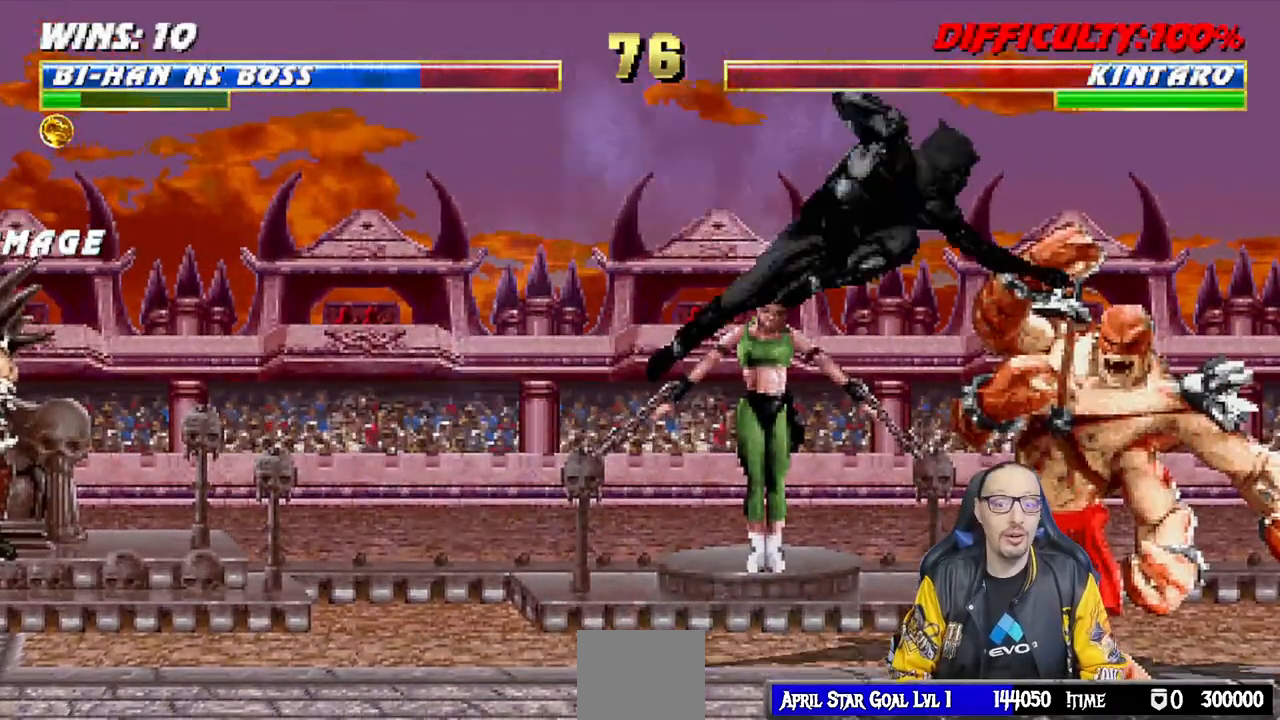
{"buttons": ["SQUARE", "L1", "DPAD_DOWN"], "left_stick": "center", "right_stick": "center", "events": [[33, "SQUARE", "down"], [83, "DPAD_DOWN", "down"], [100, "SQUARE", "up"], [217, "SQUARE", "down"], [250, "SQUARE", "up"], [350, "SQUARE", "down"], [433, "SQUARE", "up"], [500, "SQUARE", "down"]]}
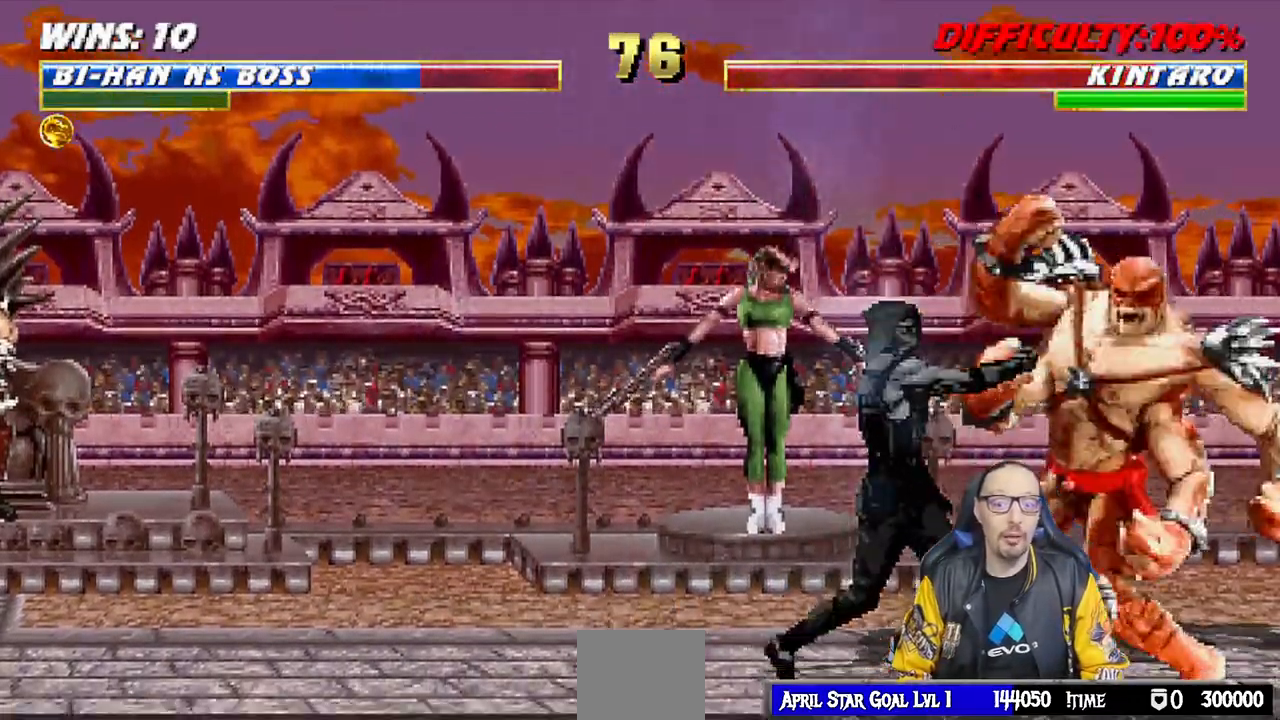
{"buttons": ["CIRCLE", "TRIANGLE"], "left_stick": "center", "right_stick": "center", "events": [[67, "SQUARE", "up"], [150, "SQUARE", "down"], [200, "CROSS", "down"], [250, "CROSS", "up"], [267, "SQUARE", "up"], [283, "CROSS", "down"], [283, "SQUARE", "down"], [350, "CIRCLE", "down"], [350, "DPAD_DOWN", "up"], [400, "TRIANGLE", "down"], [417, "L1", "up"], [450, "CROSS", "up"], [450, "SQUARE", "up"]]}
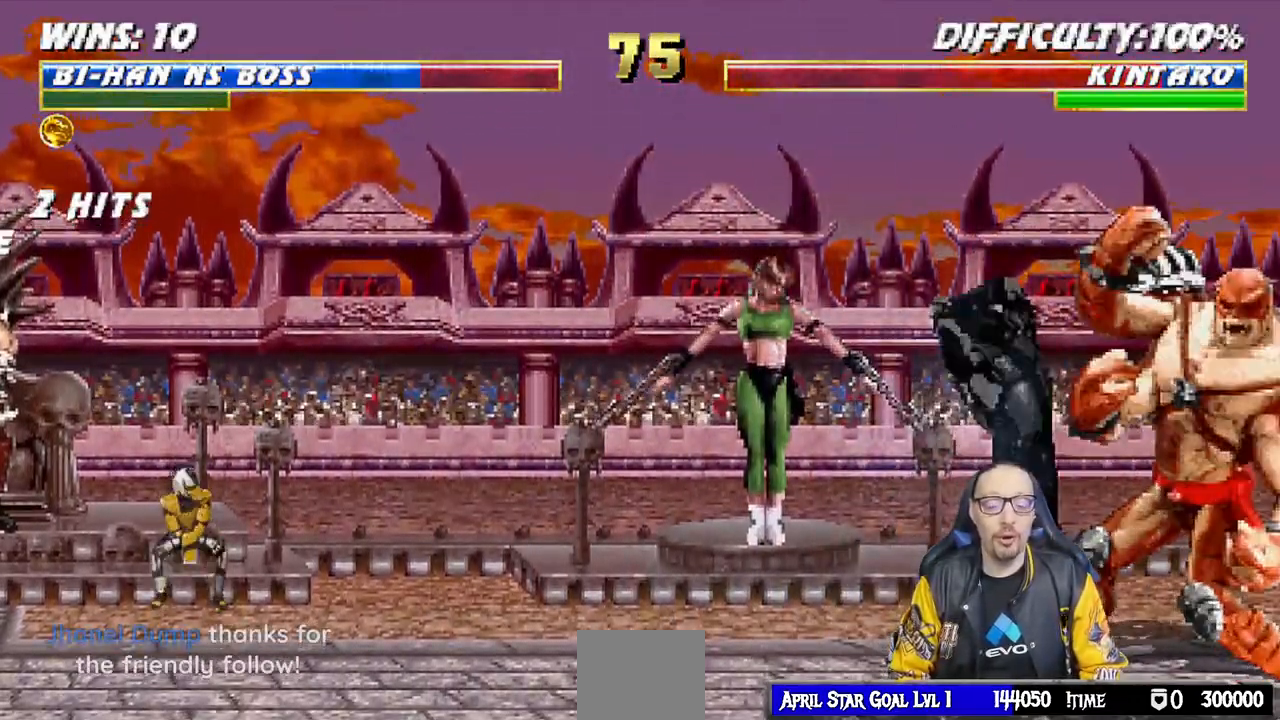
{"buttons": ["L1", "DPAD_UP", "DPAD_LEFT"], "left_stick": "center", "right_stick": "center"}
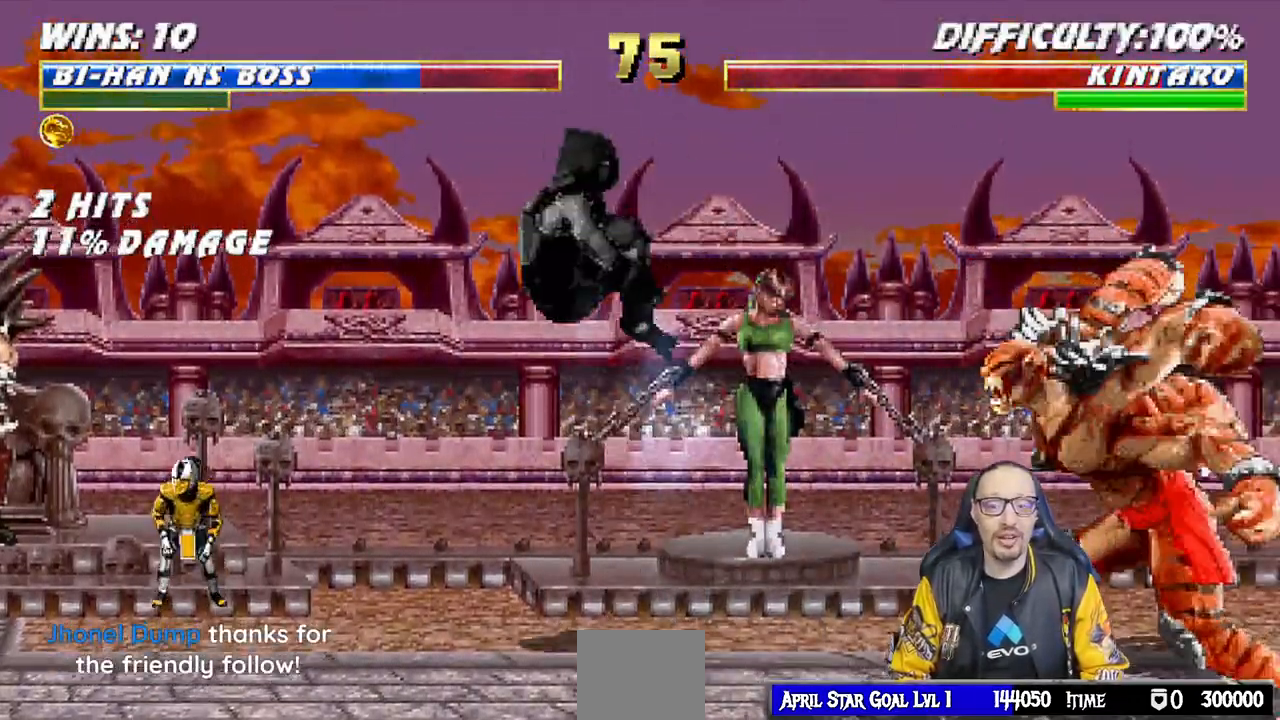
{"buttons": ["R1"], "left_stick": "center", "right_stick": "center", "events": [[17, "TRIANGLE", "down"], [83, "DPAD_LEFT", "up"], [83, "DPAD_UP", "up"], [100, "TRIANGLE", "up"], [117, "L1", "up"], [167, "TRIANGLE", "down"], [300, "TRIANGLE", "up"], [400, "R1", "down"]]}
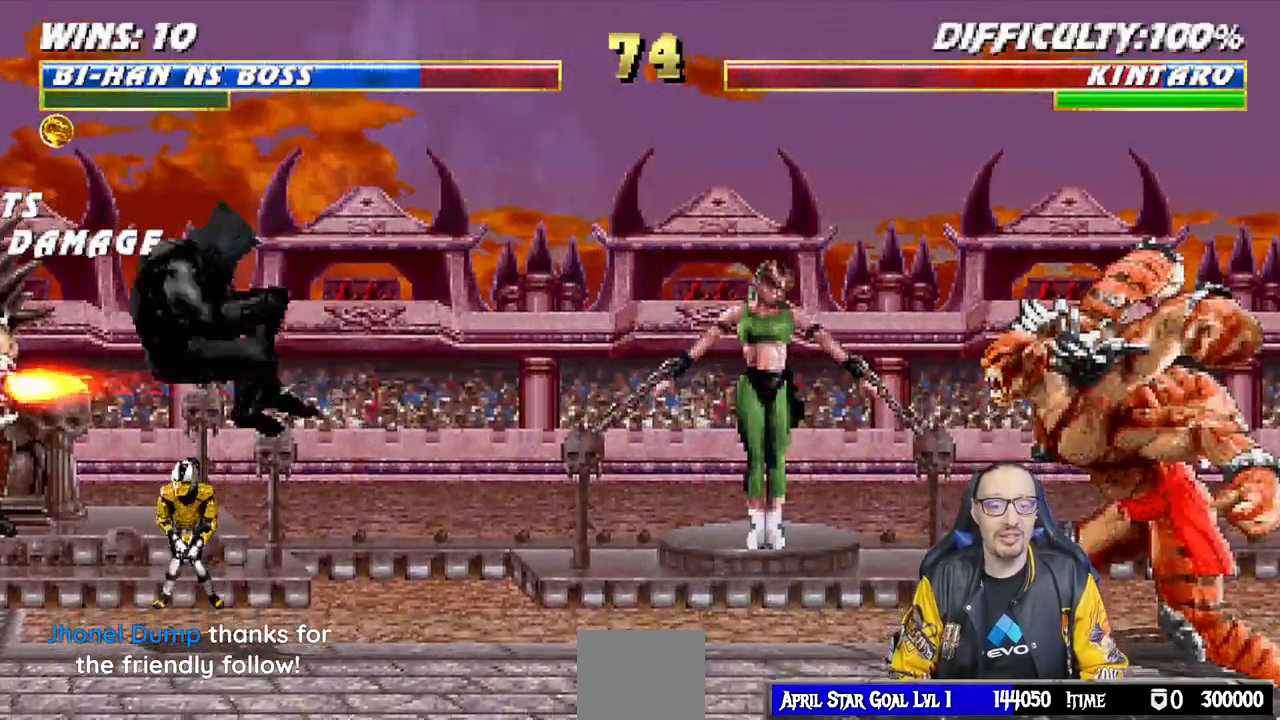
{"buttons": ["L1", "DPAD_RIGHT"], "left_stick": "center", "right_stick": "center"}
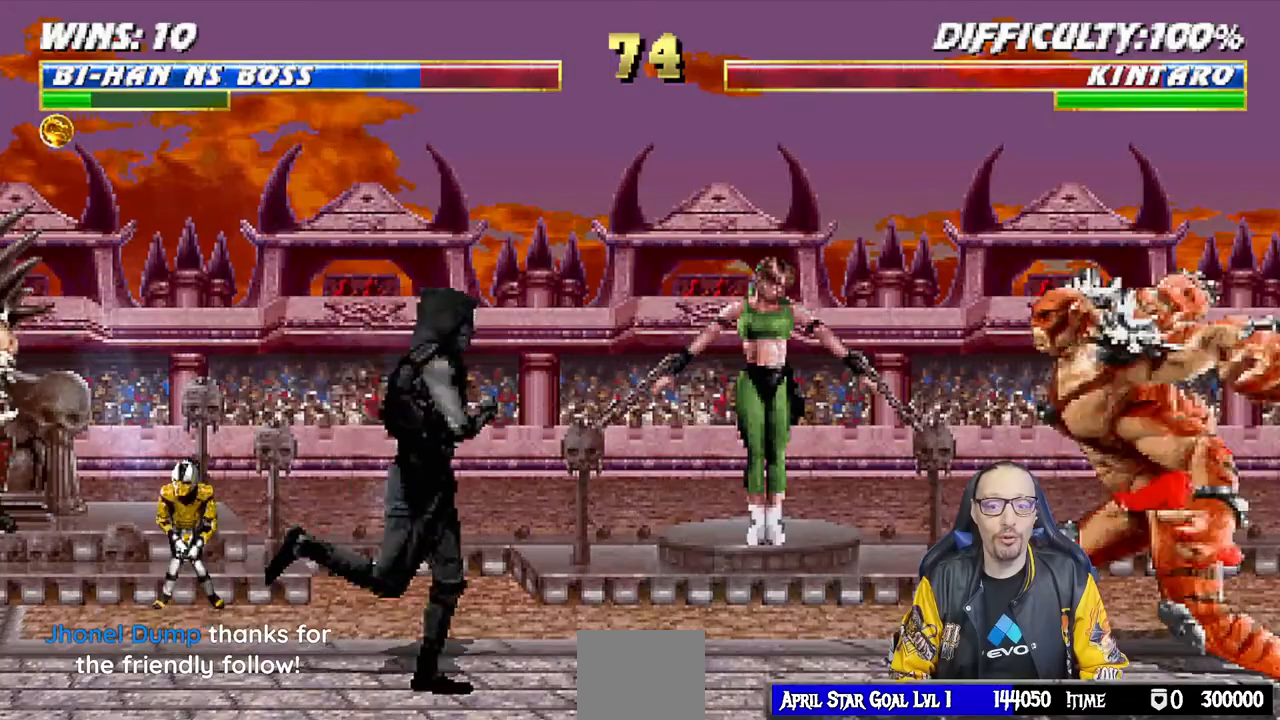
{"buttons": ["TRIANGLE"], "left_stick": "center", "right_stick": "center", "events": [[17, "DPAD_UP", "down"], [283, "TRIANGLE", "down"], [333, "DPAD_UP", "up"], [350, "DPAD_RIGHT", "up"], [367, "L1", "up"], [367, "TRIANGLE", "up"], [417, "TRIANGLE", "down"]]}
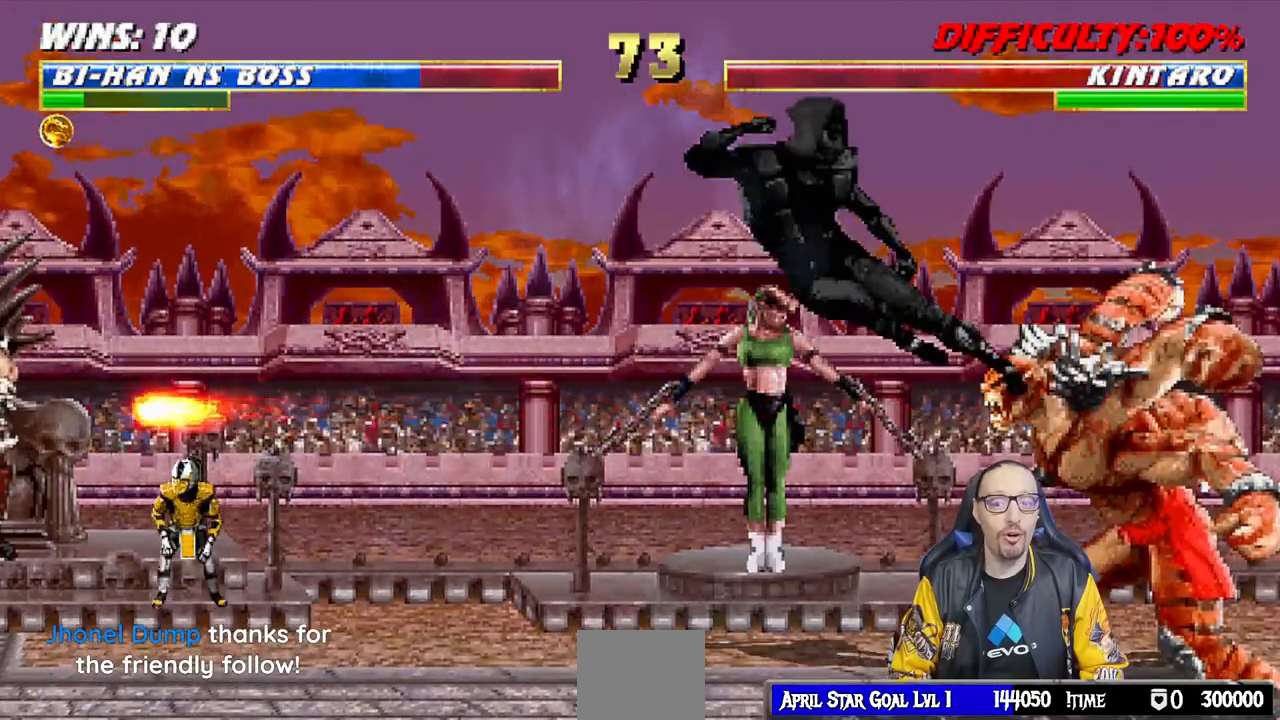
{"buttons": ["L1", "DPAD_UP", "DPAD_LEFT"], "left_stick": "center", "right_stick": "center", "events": [[83, "TRIANGLE", "up"], [367, "L1", "down"], [383, "DPAD_LEFT", "down"], [383, "DPAD_UP", "down"]]}
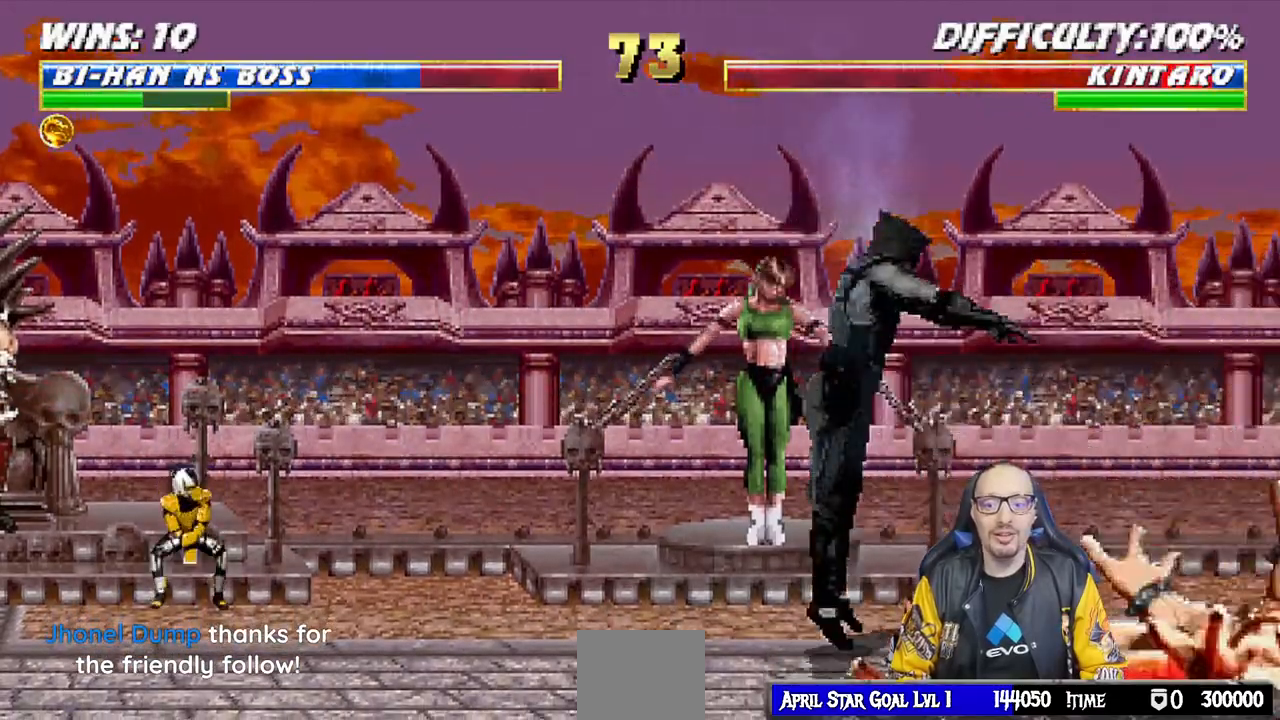
{"buttons": [], "left_stick": "center", "right_stick": "center", "events": [[117, "TRIANGLE", "down"], [150, "DPAD_LEFT", "up"], [167, "DPAD_UP", "up"], [200, "L1", "up"], [250, "TRIANGLE", "up"]]}
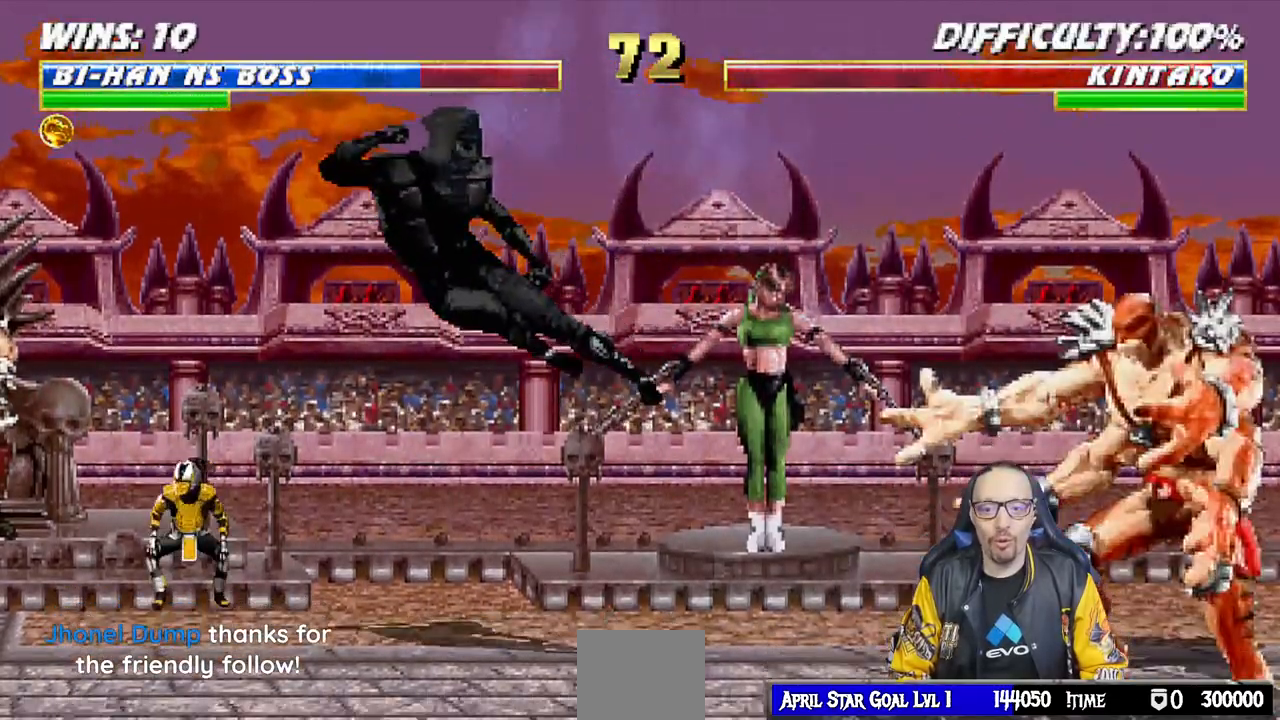
{"buttons": ["L1", "DPAD_UP", "DPAD_RIGHT"], "left_stick": "center", "right_stick": "center", "events": [[150, "DPAD_RIGHT", "down"], [150, "L1", "down"], [233, "DPAD_UP", "down"]]}
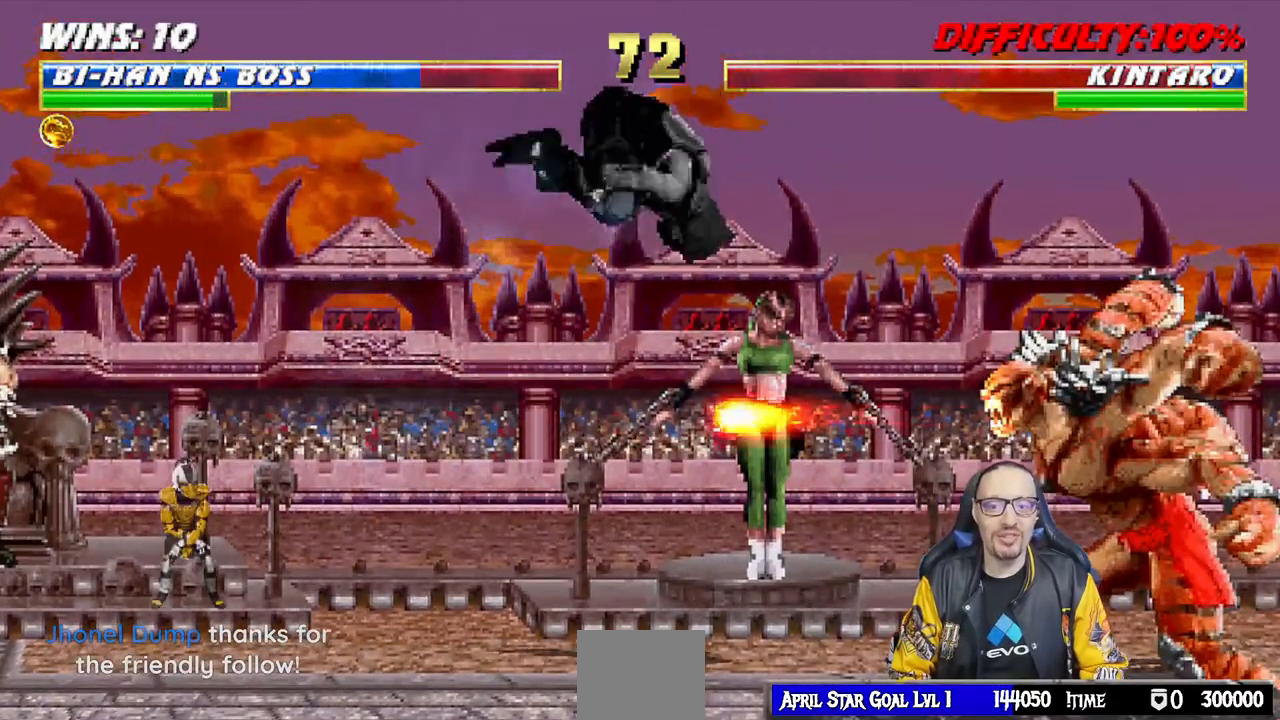
{"buttons": ["L1", "DPAD_DOWN"], "left_stick": "center", "right_stick": "center", "events": [[50, "DPAD_UP", "up"], [67, "DPAD_RIGHT", "up"], [67, "SQUARE", "down"], [167, "SQUARE", "up"], [250, "SQUARE", "down"], [317, "SQUARE", "up"], [367, "DPAD_DOWN", "down"], [417, "SQUARE", "down"], [483, "SQUARE", "up"]]}
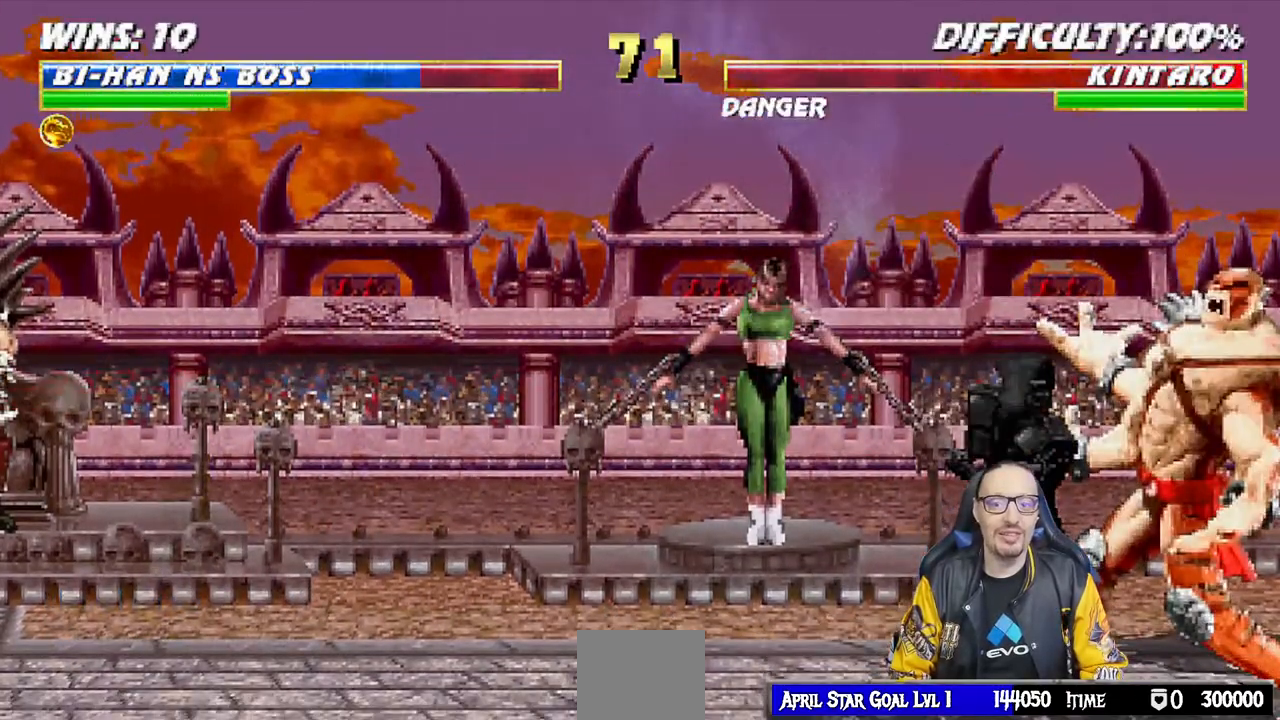
{"buttons": ["L1", "DPAD_DOWN"], "left_stick": "center", "right_stick": "center", "events": [[67, "SQUARE", "down"], [150, "SQUARE", "up"], [233, "SQUARE", "down"], [300, "SQUARE", "up"], [383, "SQUARE", "down"], [467, "SQUARE", "up"]]}
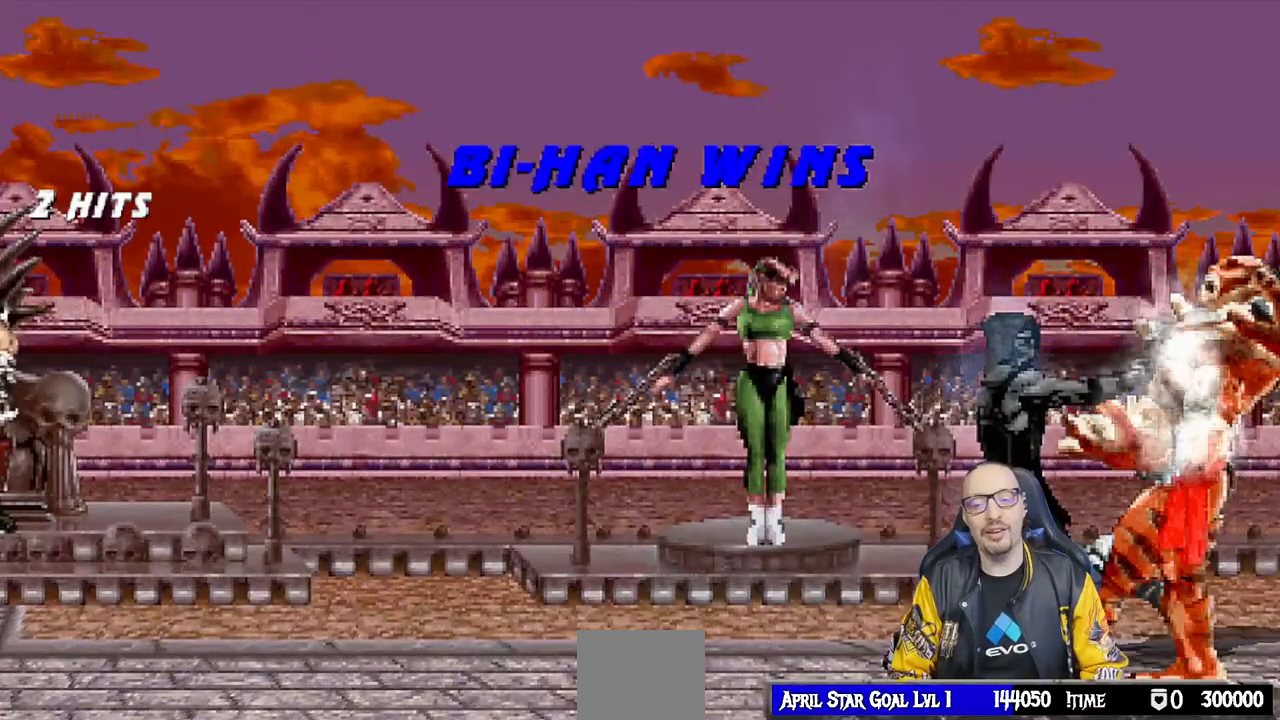
{"buttons": [], "left_stick": "center", "right_stick": "center", "events": [[50, "DPAD_DOWN", "up"], [117, "L1", "up"]]}